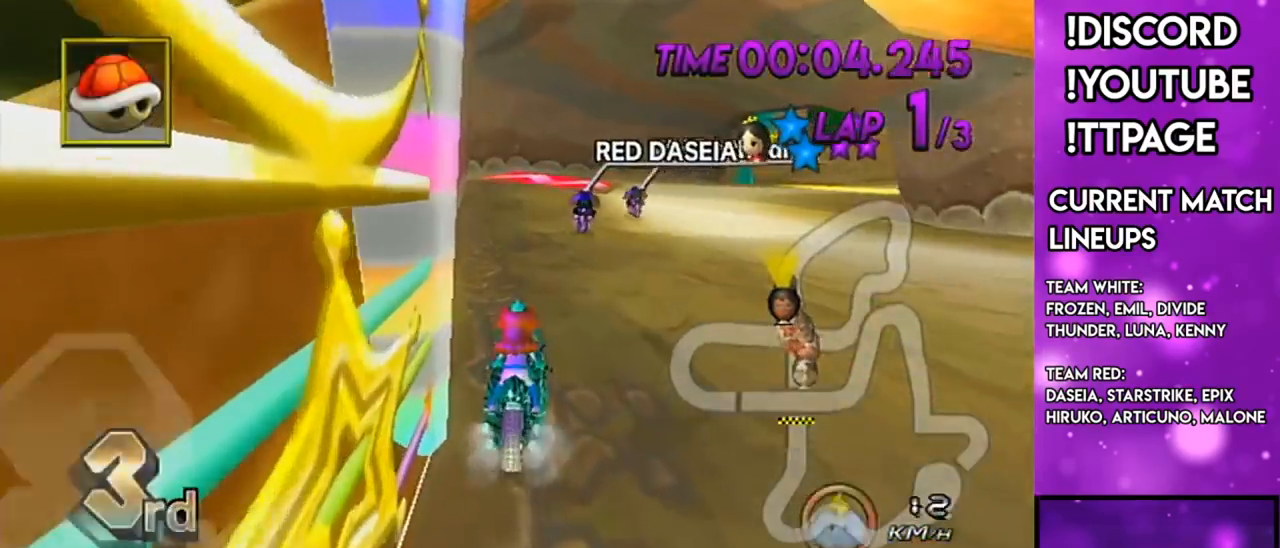
Gameplay with a controller (Nintendo layout); each line is a JSON object with the inputs held at the frame after it. "events" lists button and stick changes between this image and that frame as [ms after this image, input, new state], when the widget could be followed in between. Not read: L3 R3.
{"buttons": ["A", "X"], "left_stick": "center", "right_stick": "center", "events": [[334, "X", "down"]]}
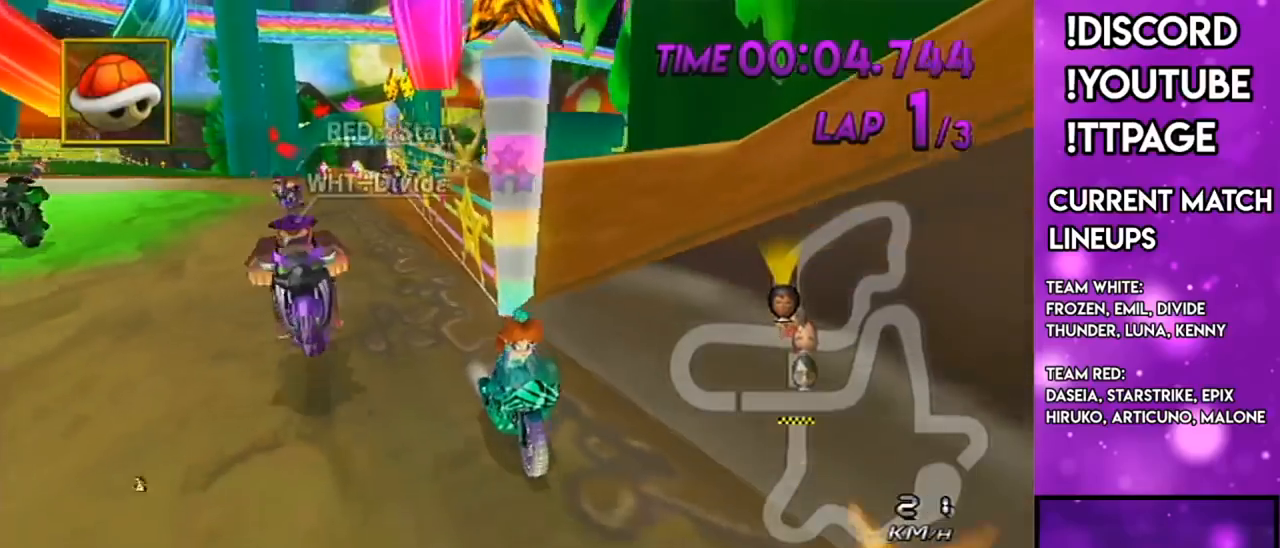
{"buttons": ["A"], "left_stick": "center", "right_stick": "center", "events": [[317, "X", "up"]]}
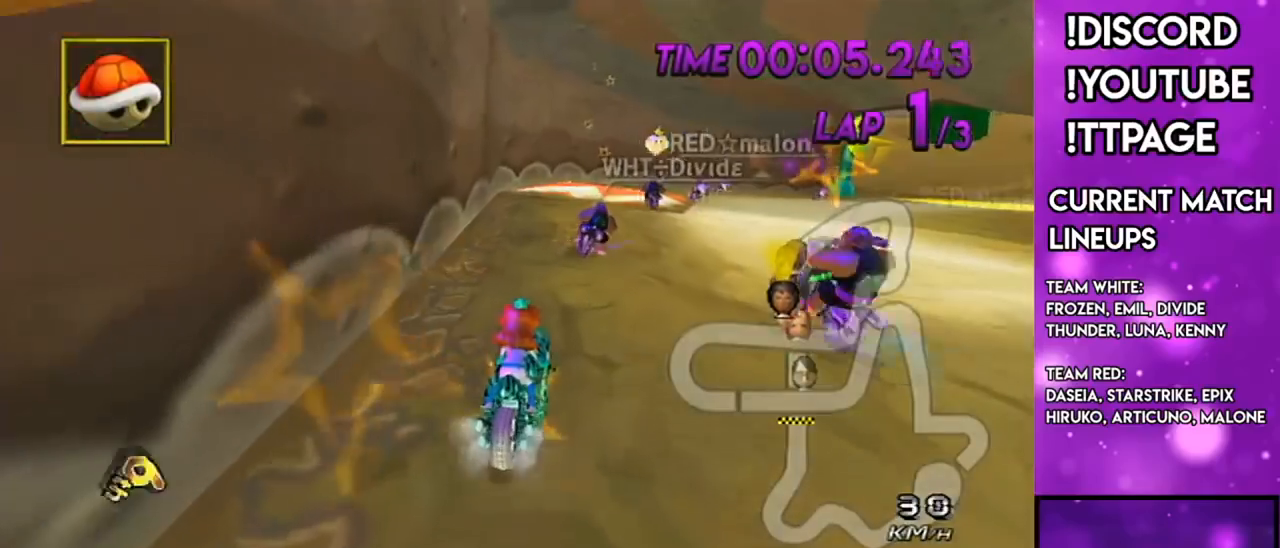
{"buttons": ["A"], "left_stick": "center", "right_stick": "center", "events": [[217, "R1", "down"], [251, "R1", "up"]]}
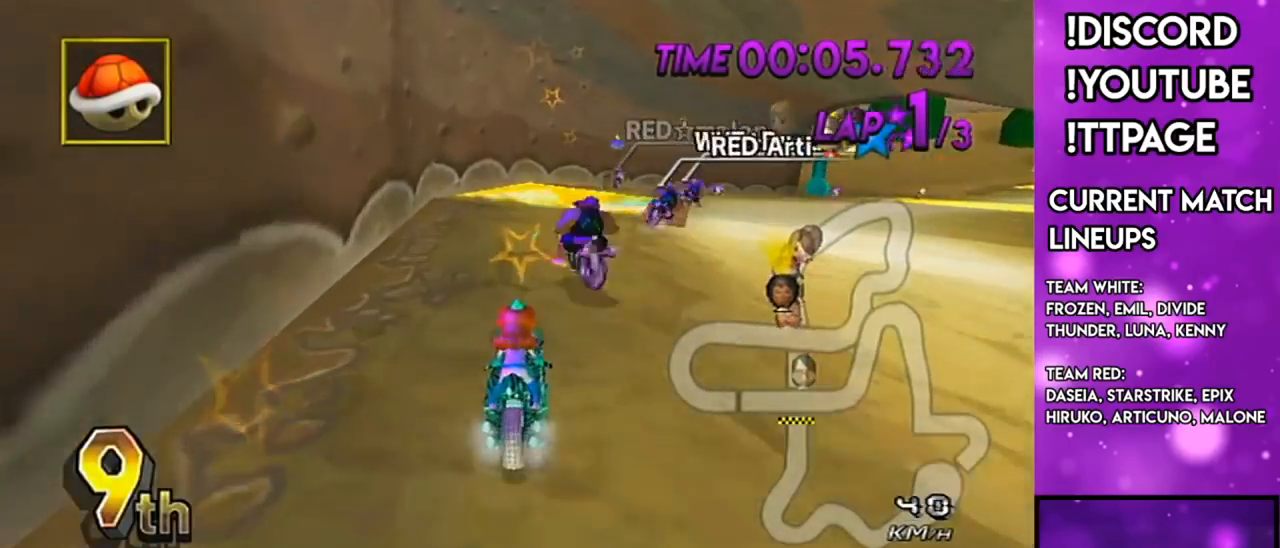
{"buttons": ["A", "R1"], "left_stick": "up-right", "right_stick": "center", "events": [[250, "R1", "down"], [451, "left_stick", "up-right"]]}
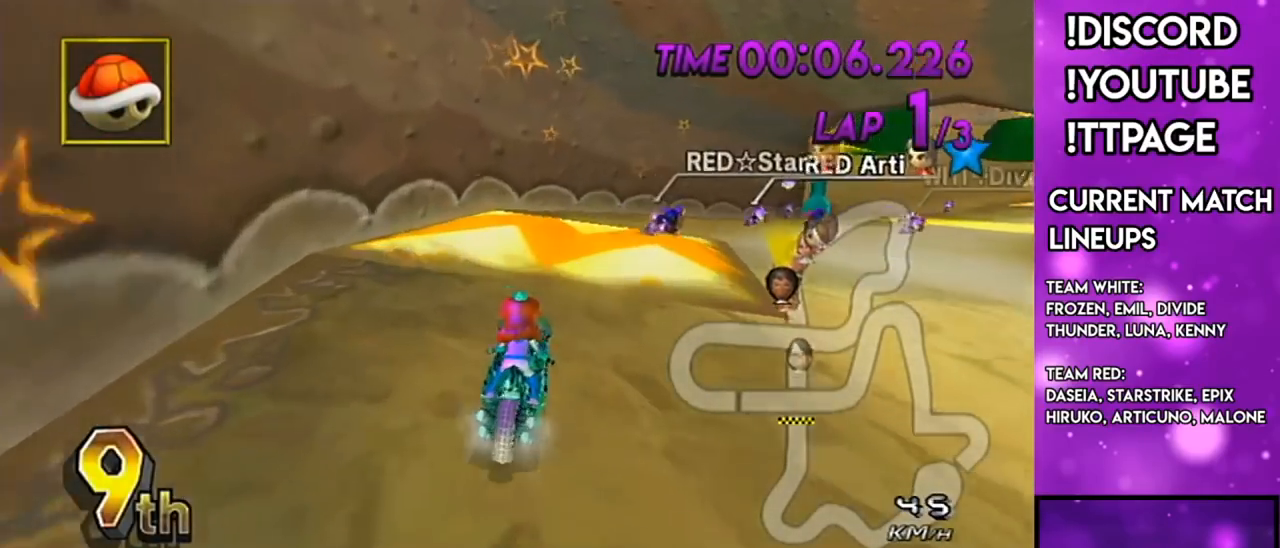
{"buttons": ["A", "X", "R1"], "left_stick": "up-right", "right_stick": "center", "events": [[350, "X", "down"]]}
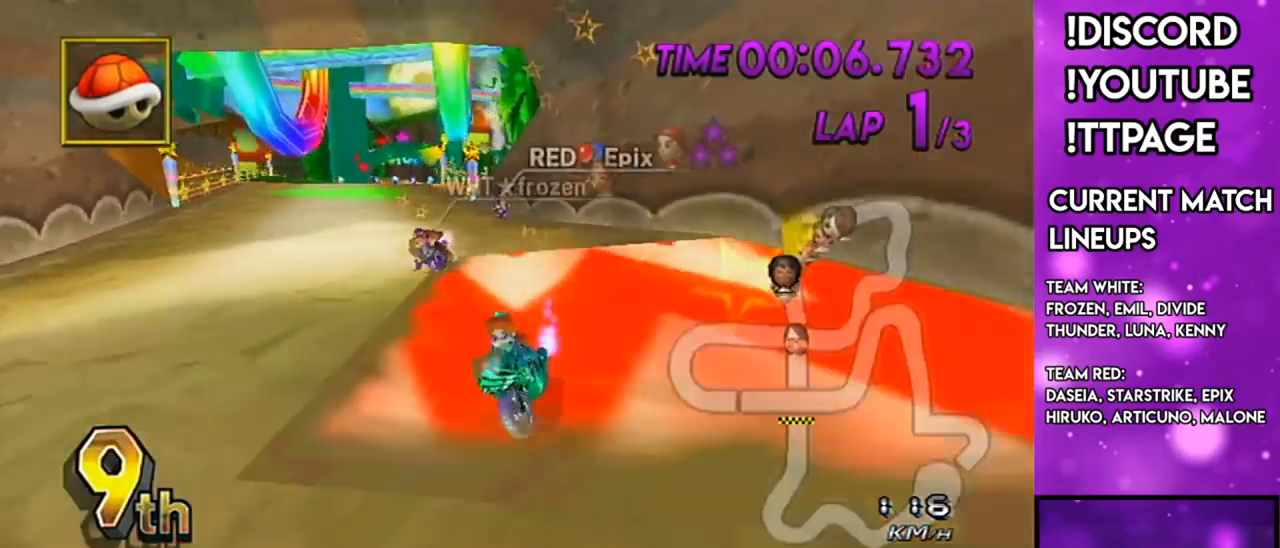
{"buttons": ["A", "X"], "left_stick": "right", "right_stick": "center", "events": [[34, "X", "up"], [134, "left_stick", "right"], [167, "R1", "up"], [451, "X", "down"]]}
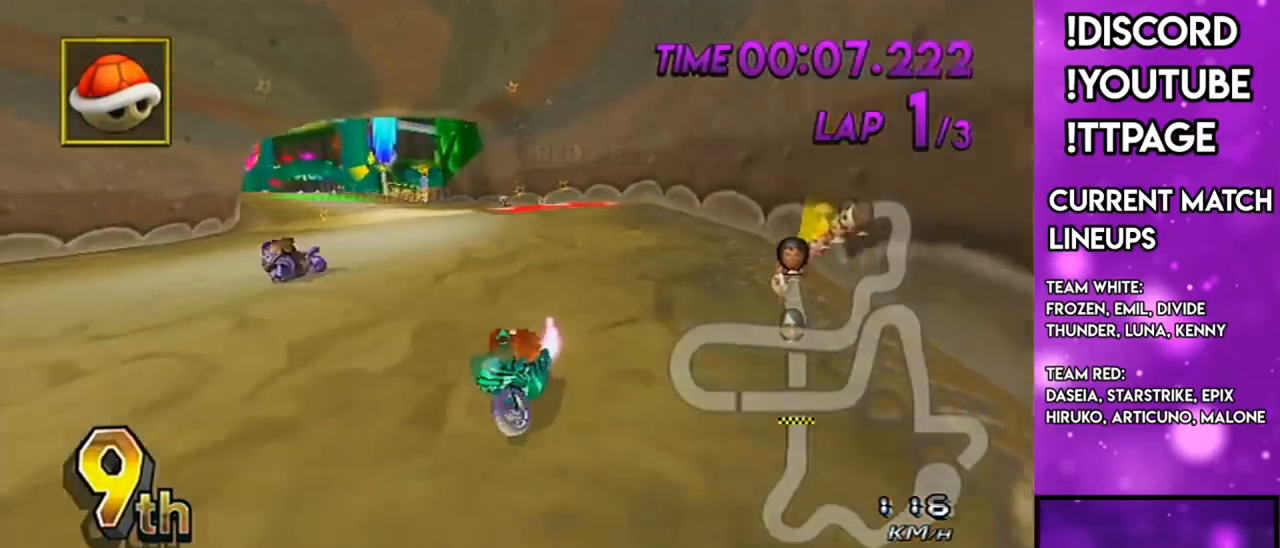
{"buttons": ["A", "X"], "left_stick": "right", "right_stick": "center", "events": [[200, "X", "up"], [283, "left_stick", "center"], [400, "X", "down"], [484, "left_stick", "right"]]}
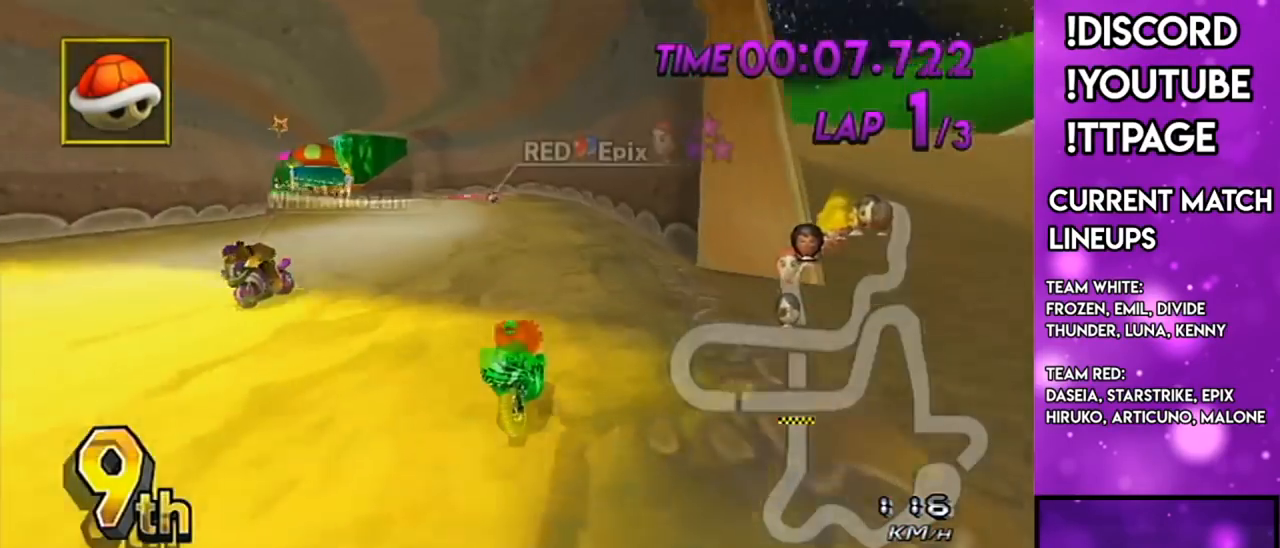
{"buttons": ["A", "R1"], "left_stick": "center", "right_stick": "center", "events": [[50, "left_stick", "center"], [67, "X", "up"], [401, "R1", "down"], [434, "R1", "up"], [467, "R1", "down"]]}
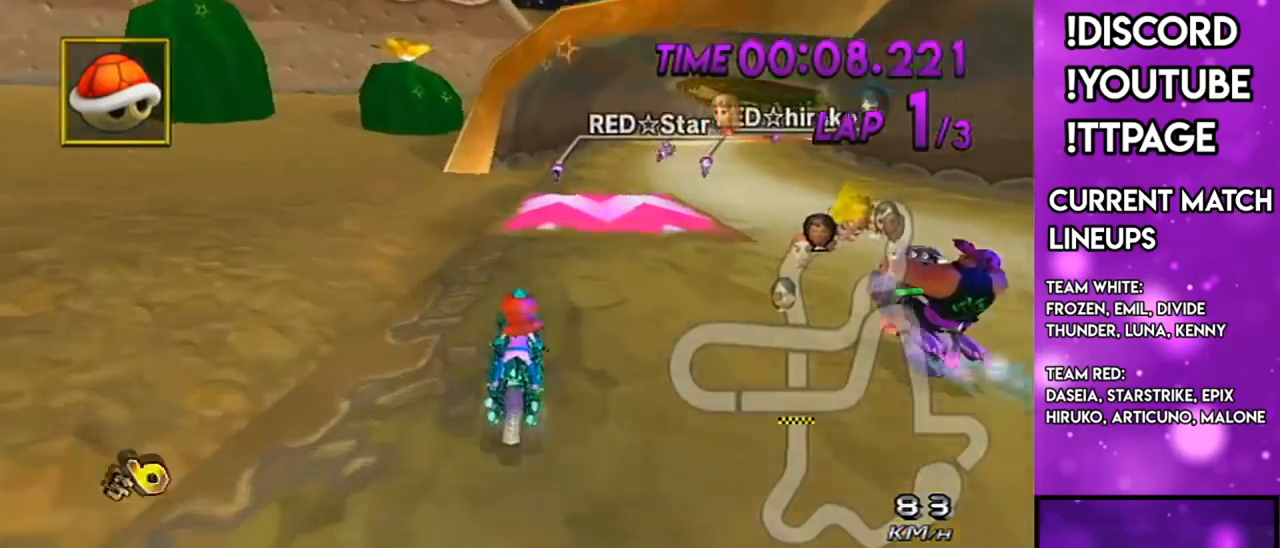
{"buttons": ["A", "L1"], "left_stick": "down-right", "right_stick": "center"}
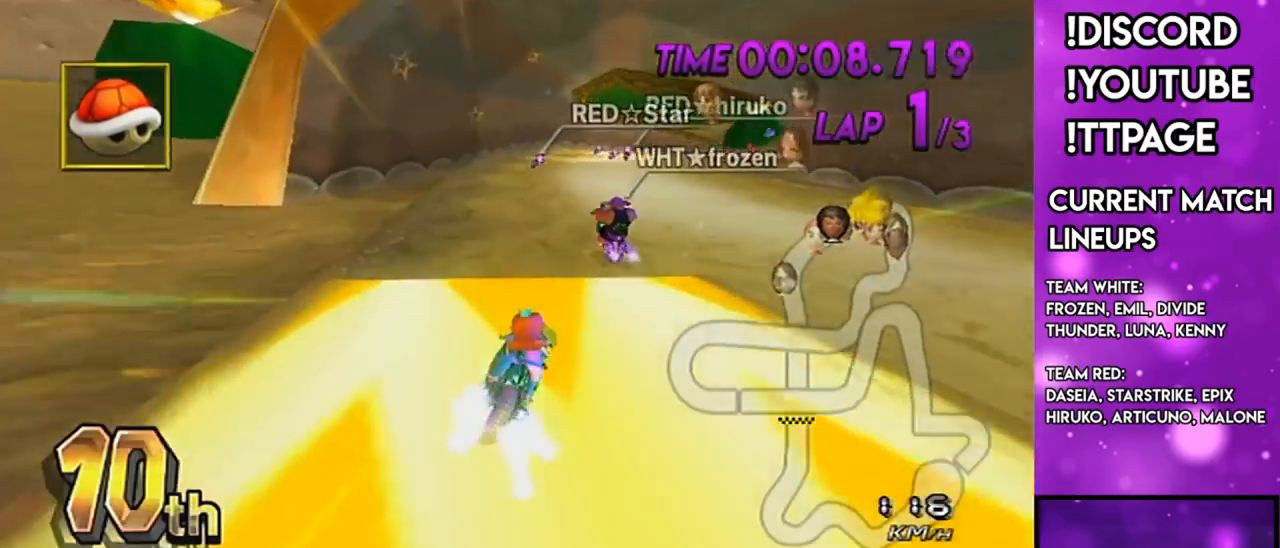
{"buttons": ["A", "R1"], "left_stick": "center", "right_stick": "center"}
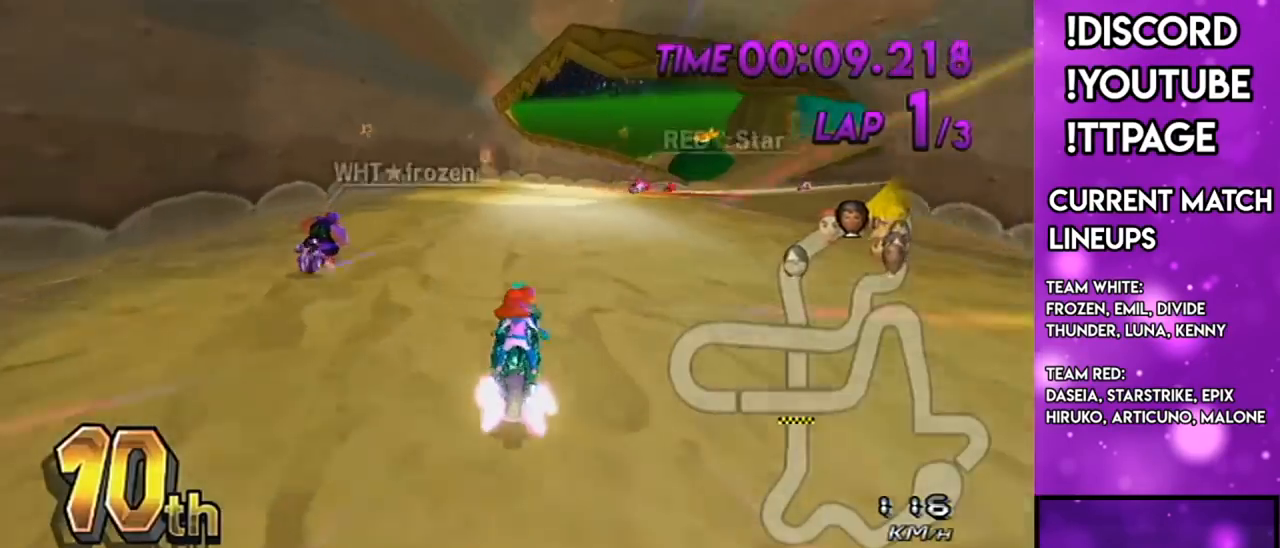
{"buttons": ["A", "R1"], "left_stick": "left", "right_stick": "center", "events": [[16, "X", "down"], [133, "left_stick", "up-right"], [150, "right_stick", "left"], [200, "X", "up"], [200, "right_stick", "center"], [333, "X", "down"], [500, "X", "up"], [500, "left_stick", "left"]]}
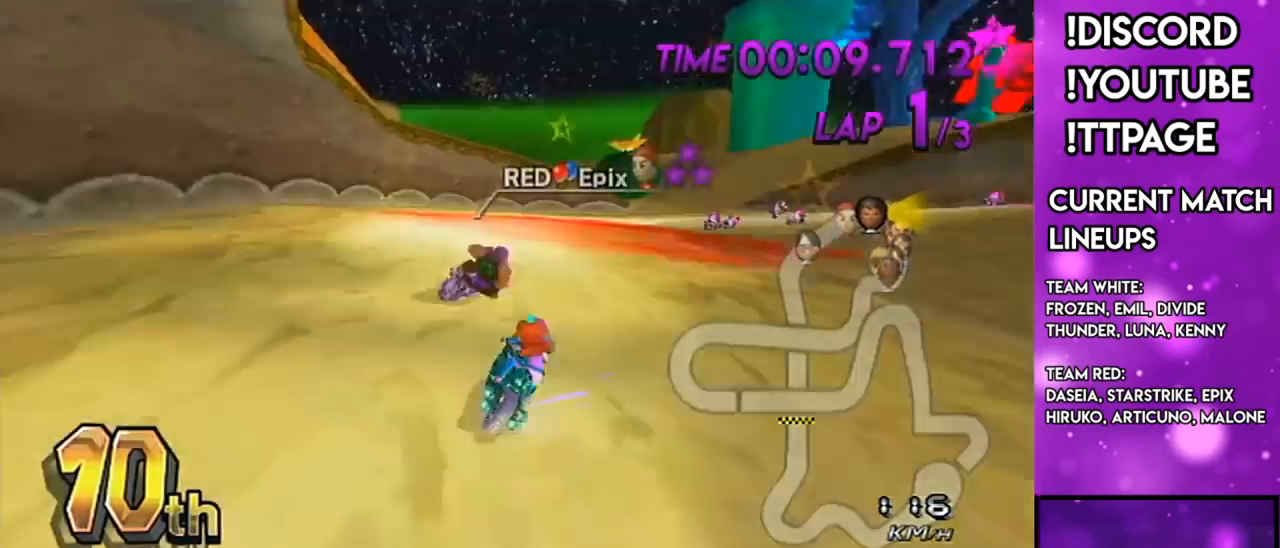
{"buttons": ["A", "R1"], "left_stick": "right", "right_stick": "center", "events": [[100, "left_stick", "up-right"], [167, "X", "down"], [334, "X", "up"], [334, "left_stick", "right"]]}
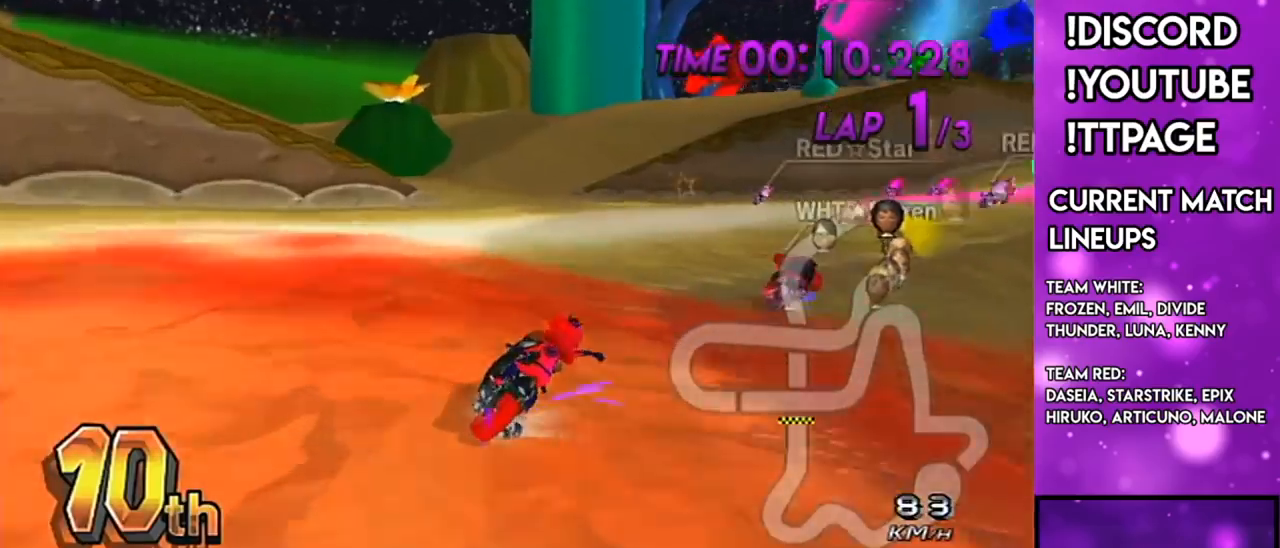
{"buttons": ["A", "R1"], "left_stick": "up-right", "right_stick": "center", "events": [[233, "left_stick", "center"], [267, "DPAD_UP", "down"], [283, "left_stick", "right"], [400, "DPAD_UP", "up"], [500, "left_stick", "up-right"]]}
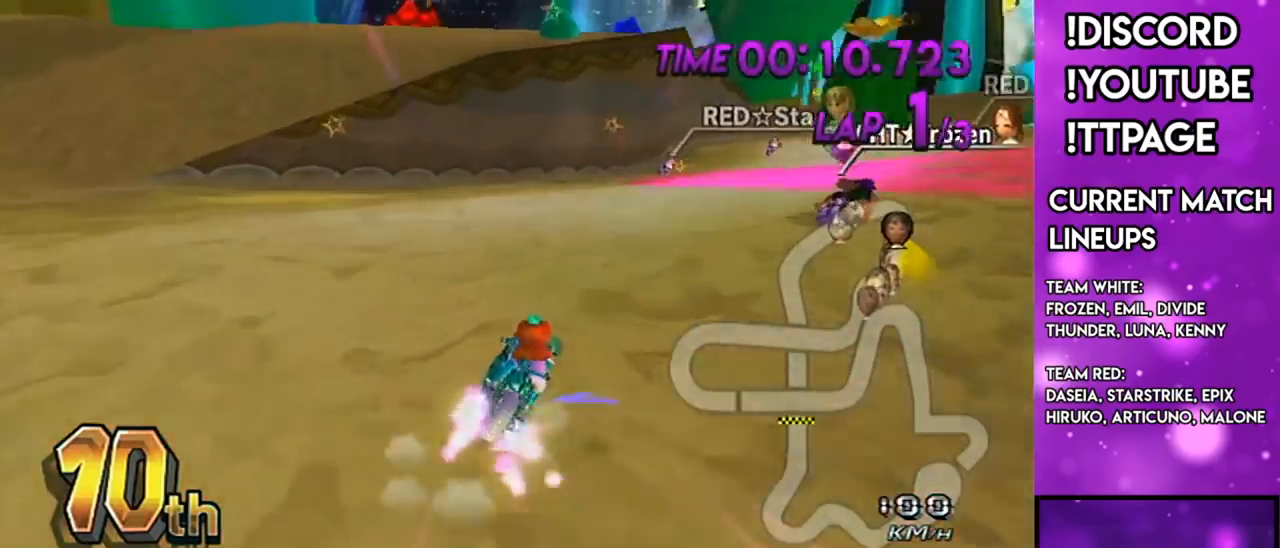
{"buttons": ["A", "R1"], "left_stick": "left", "right_stick": "center", "events": [[334, "left_stick", "left"]]}
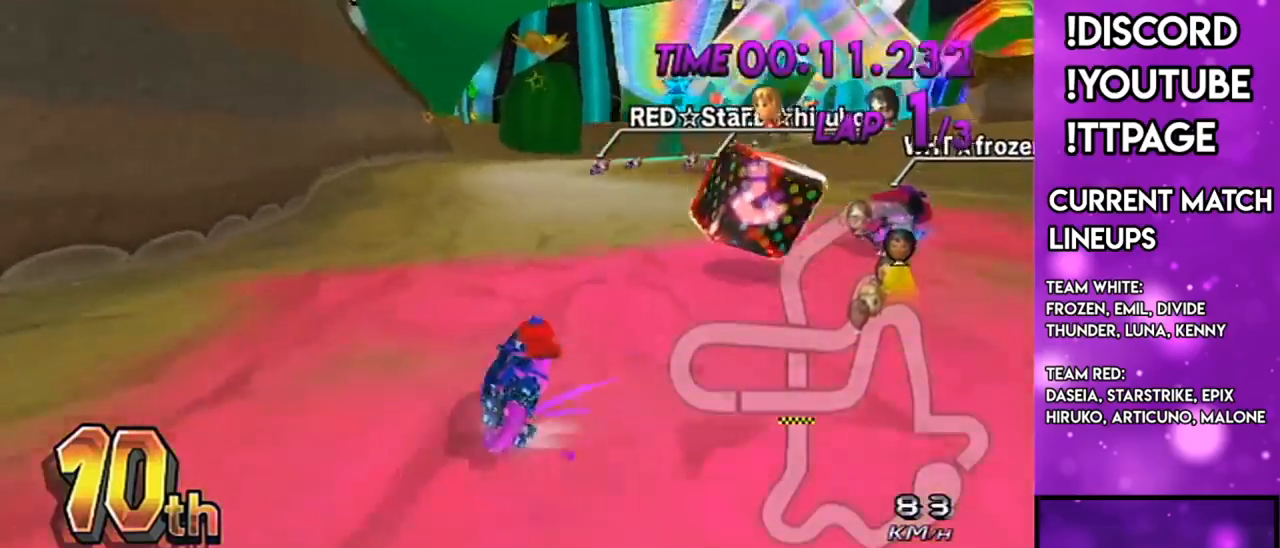
{"buttons": ["A", "R1"], "left_stick": "right", "right_stick": "center", "events": [[150, "right_stick", "left"], [200, "right_stick", "center"], [267, "left_stick", "up-right"], [500, "left_stick", "right"]]}
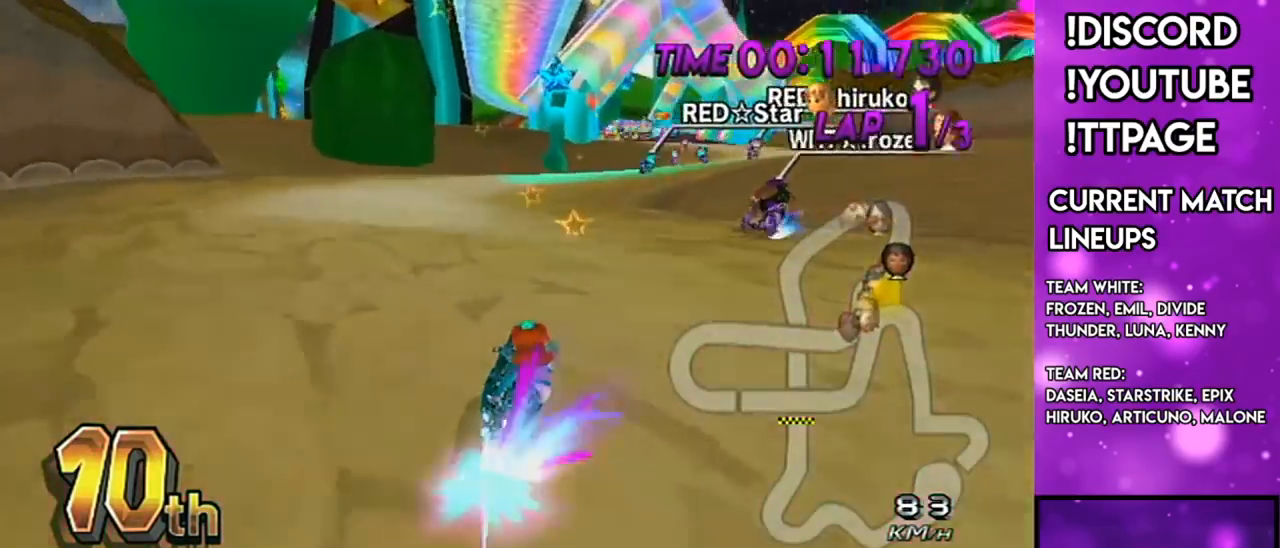
{"buttons": ["A"], "left_stick": "center", "right_stick": "center", "events": [[301, "R1", "up"], [301, "left_stick", "center"]]}
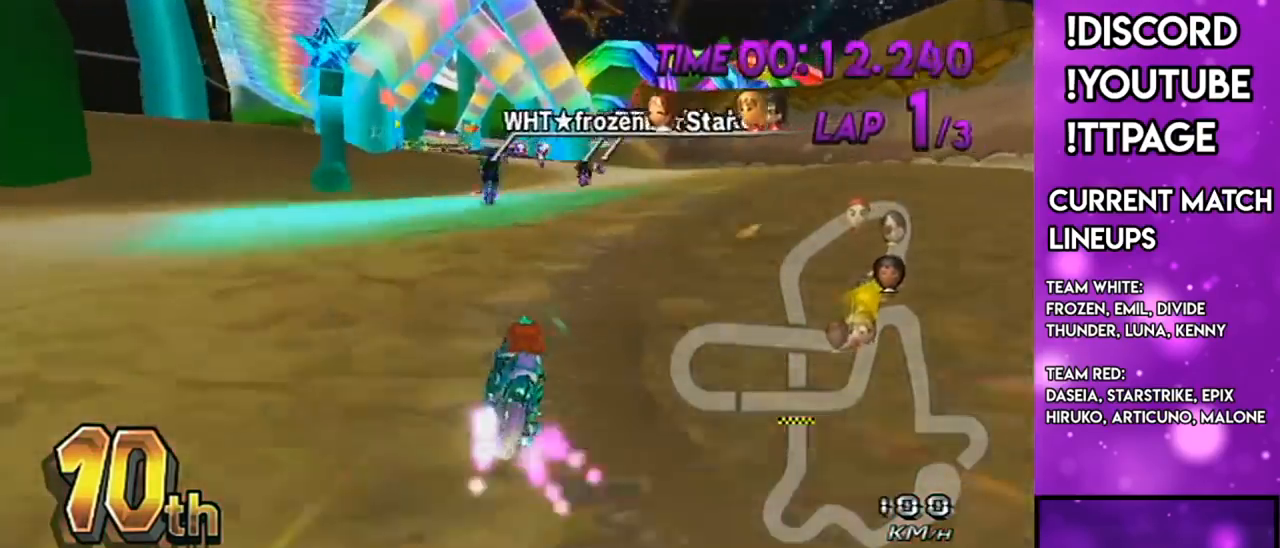
{"buttons": ["A"], "left_stick": "center", "right_stick": "center", "events": [[33, "left_stick", "right"], [133, "left_stick", "center"]]}
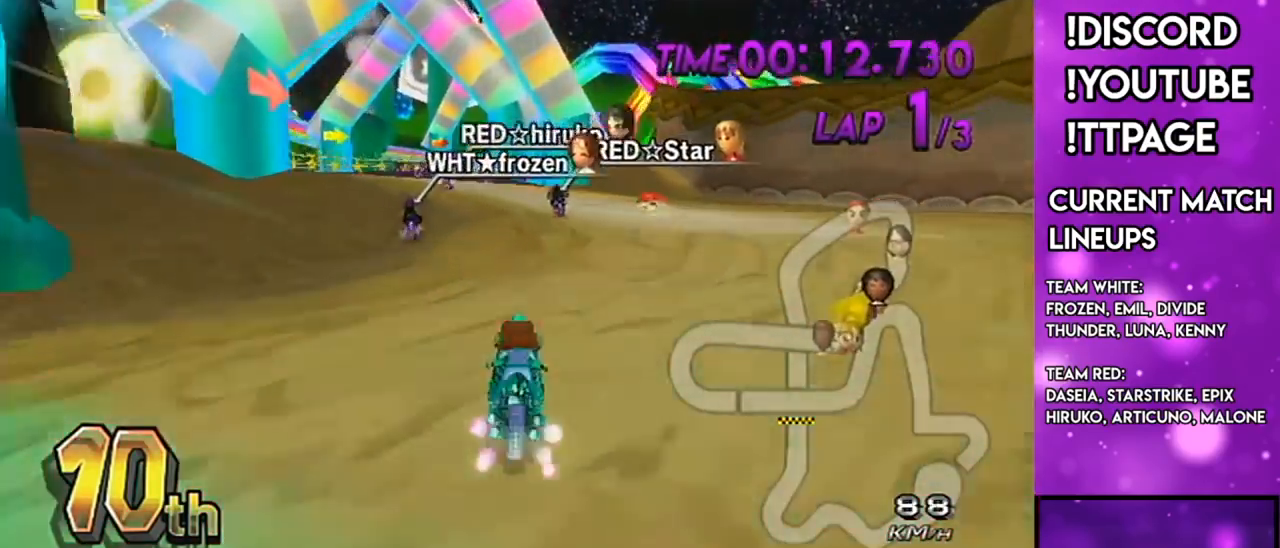
{"buttons": ["A"], "left_stick": "center", "right_stick": "center", "events": [[100, "R1", "down"], [251, "left_stick", "right"], [334, "R1", "up"], [334, "left_stick", "center"]]}
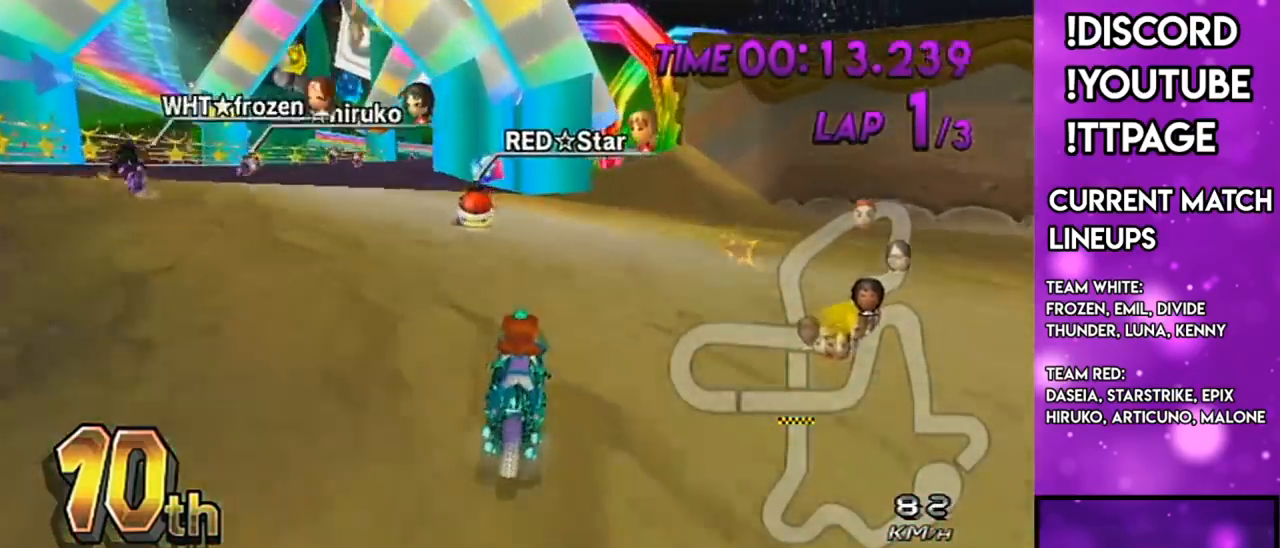
{"buttons": ["A", "R1"], "left_stick": "left", "right_stick": "center", "events": [[83, "R1", "down"], [83, "right_stick", "left"], [133, "R1", "up"], [133, "right_stick", "center"], [283, "R1", "down"], [333, "left_stick", "up-left"], [350, "right_stick", "left"], [434, "left_stick", "right"], [434, "right_stick", "center"], [500, "left_stick", "left"]]}
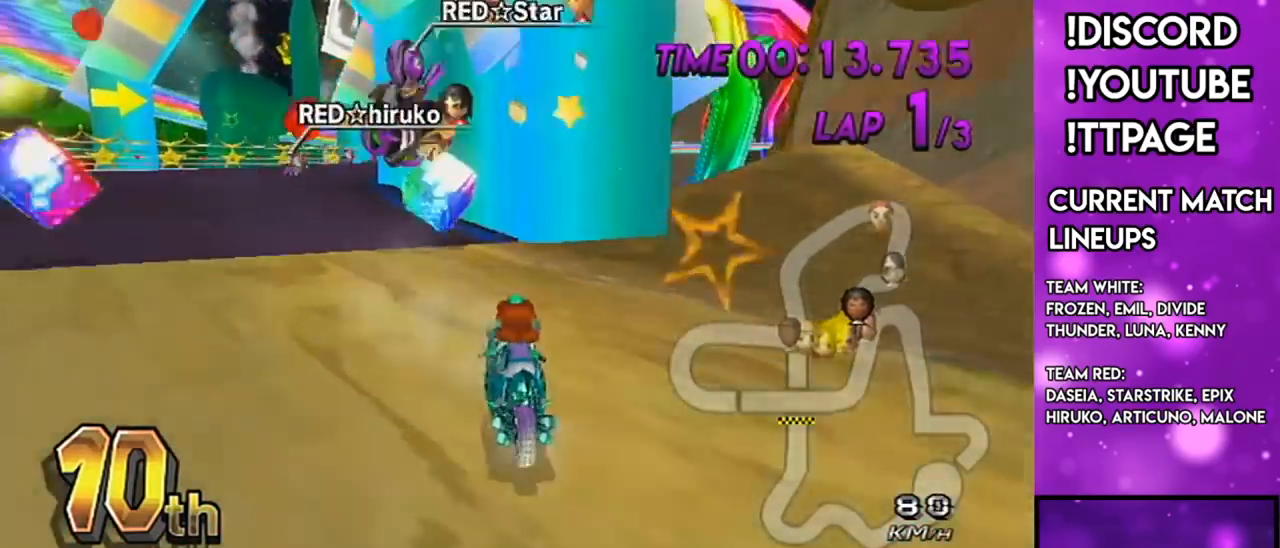
{"buttons": ["A", "R1"], "left_stick": "up-right", "right_stick": "center", "events": [[317, "right_stick", "left"], [367, "R1", "up"], [367, "left_stick", "center"], [367, "right_stick", "center"], [384, "R1", "down"], [501, "left_stick", "up-right"]]}
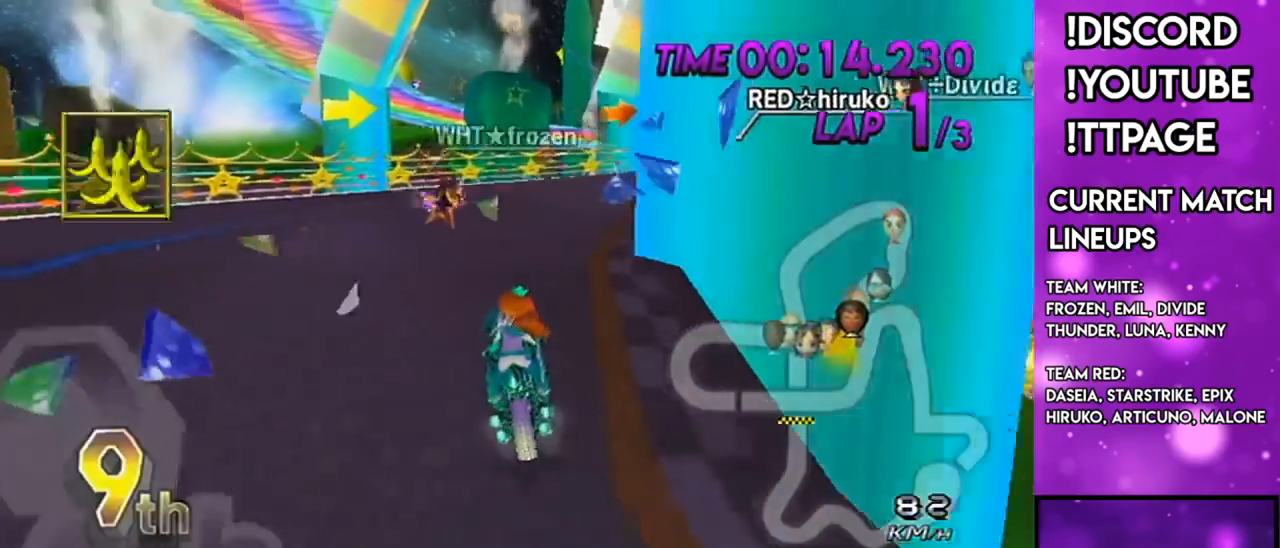
{"buttons": ["A", "R1"], "left_stick": "up-right", "right_stick": "center", "events": [[133, "left_stick", "right"], [317, "left_stick", "up-right"]]}
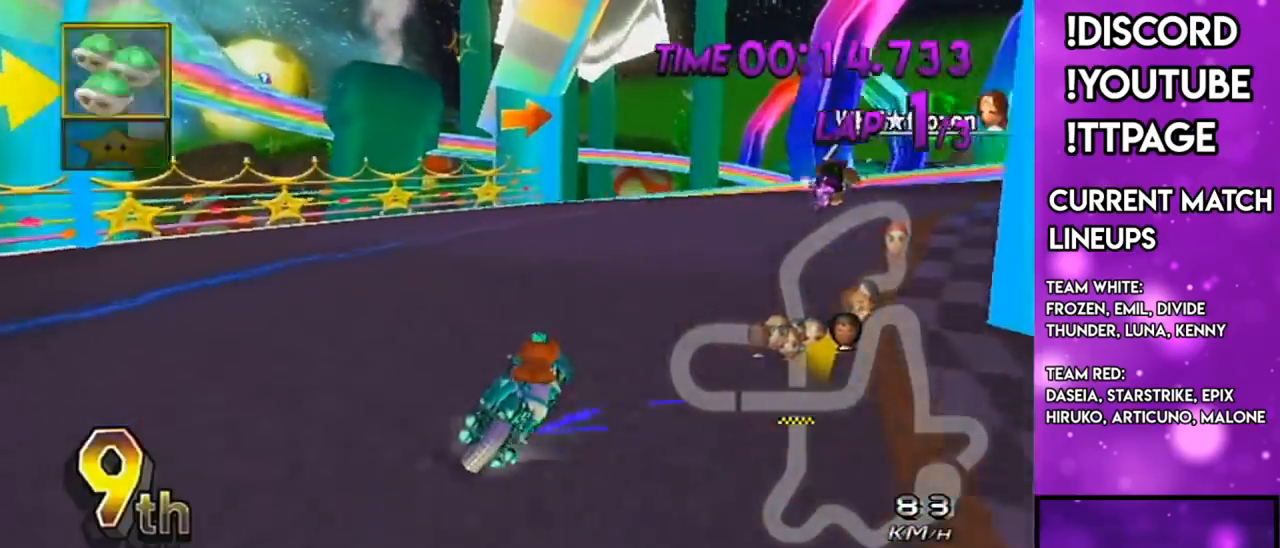
{"buttons": ["A", "L1", "R1"], "left_stick": "up-right", "right_stick": "center"}
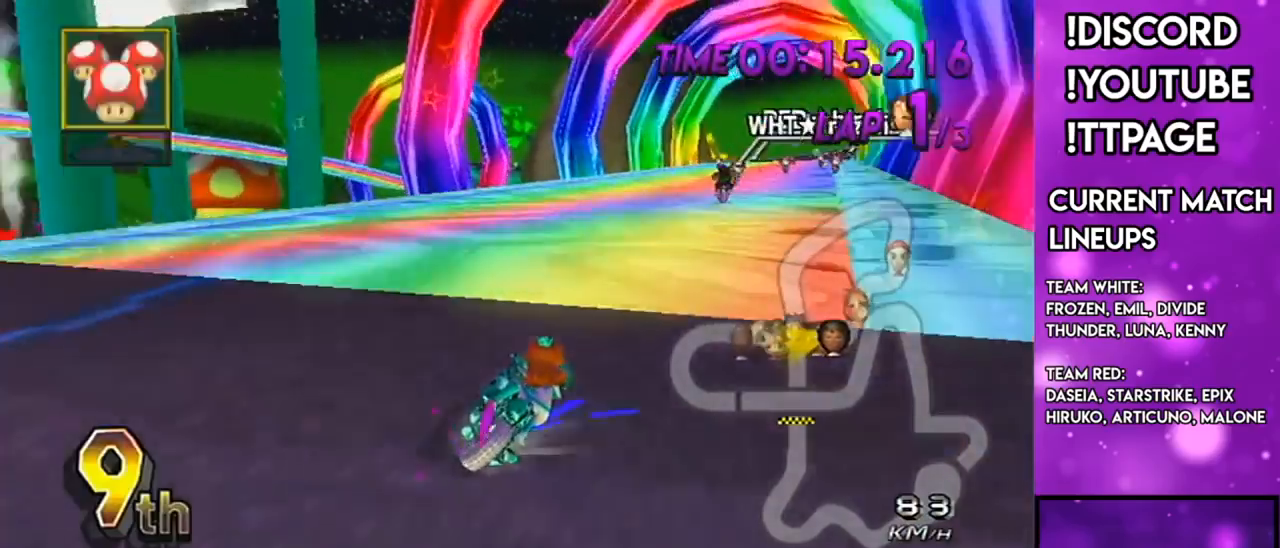
{"buttons": ["A", "DPAD_UP"], "left_stick": "center", "right_stick": "center"}
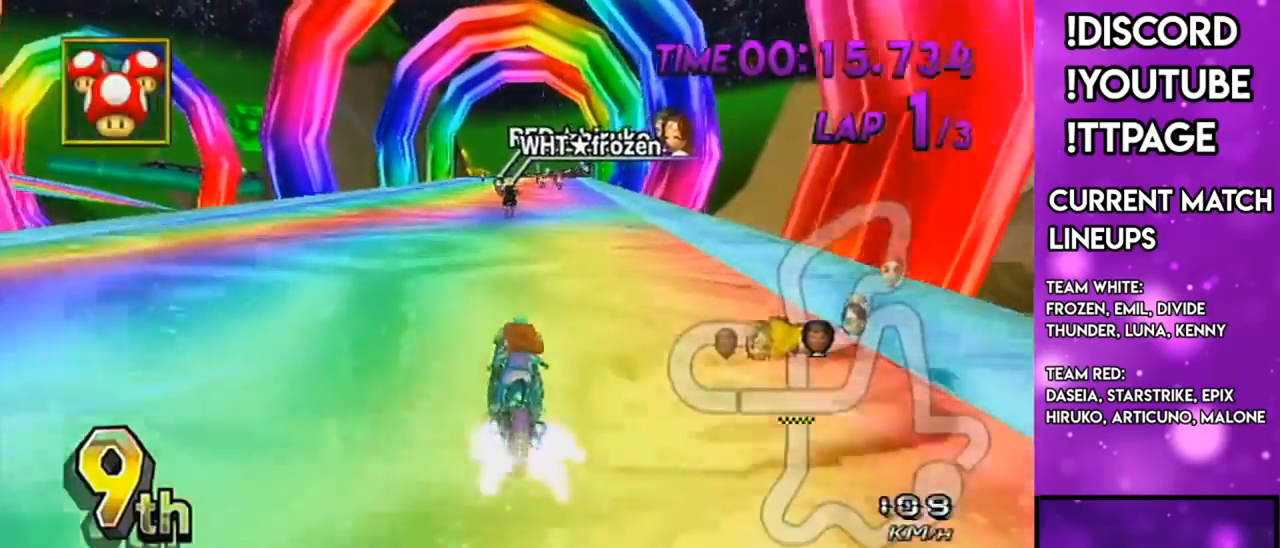
{"buttons": ["A", "X"], "left_stick": "center", "right_stick": "center", "events": [[34, "DPAD_LEFT", "down"], [84, "DPAD_LEFT", "up"], [117, "DPAD_UP", "up"], [117, "left_stick", "down-left"], [217, "left_stick", "center"], [451, "X", "down"]]}
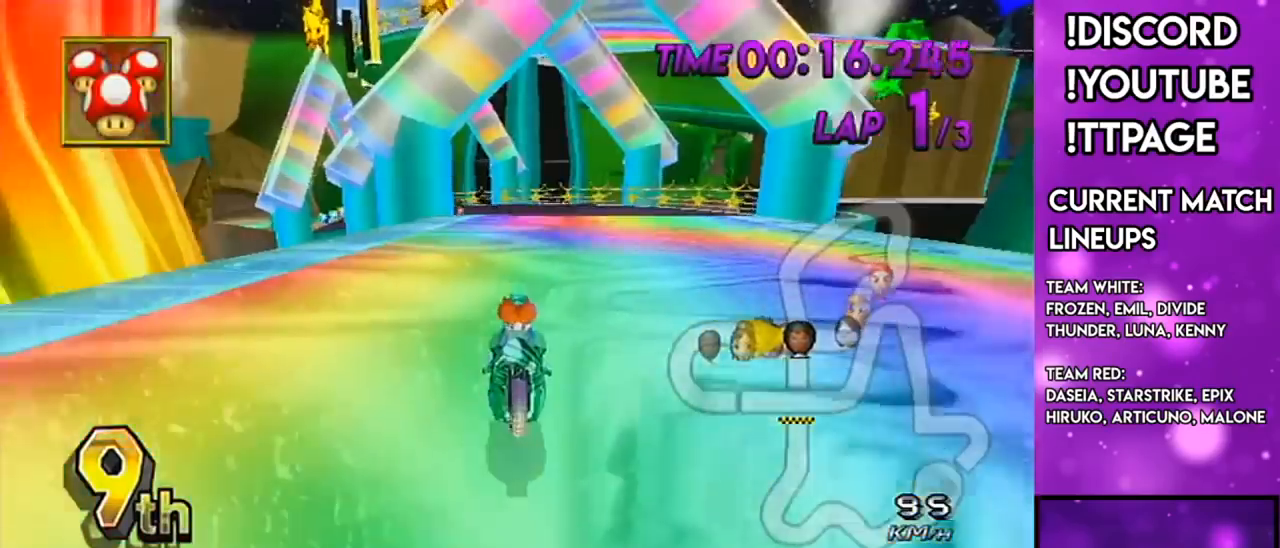
{"buttons": ["A"], "left_stick": "center", "right_stick": "center", "events": [[16, "R1", "down"], [16, "right_stick", "left"], [83, "R1", "up"], [83, "right_stick", "center"], [117, "X", "up"]]}
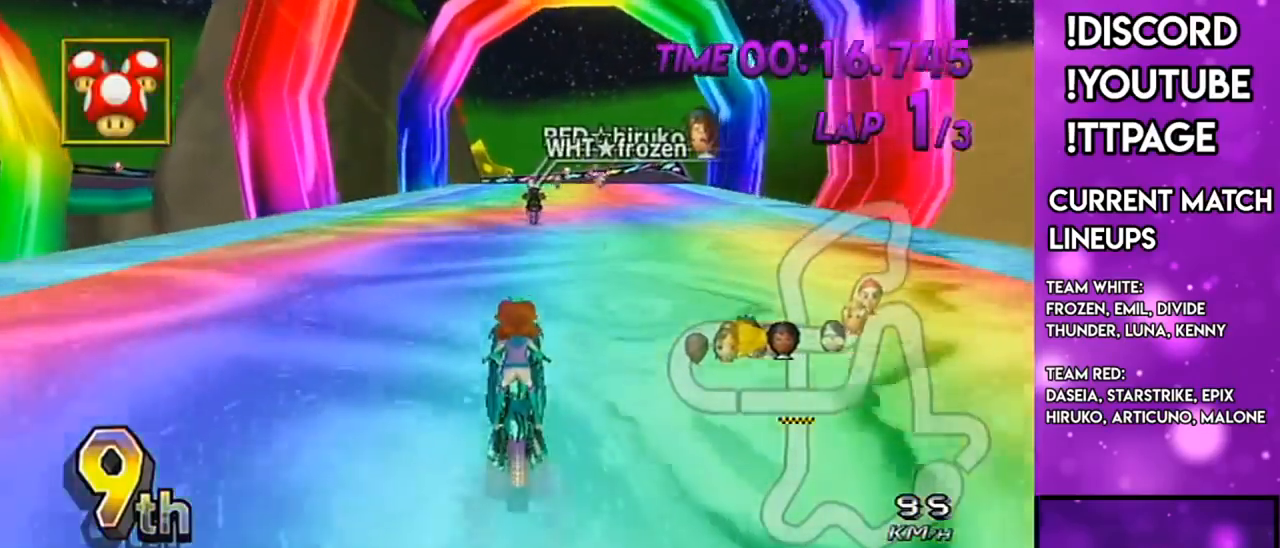
{"buttons": ["A"], "left_stick": "center", "right_stick": "center", "events": []}
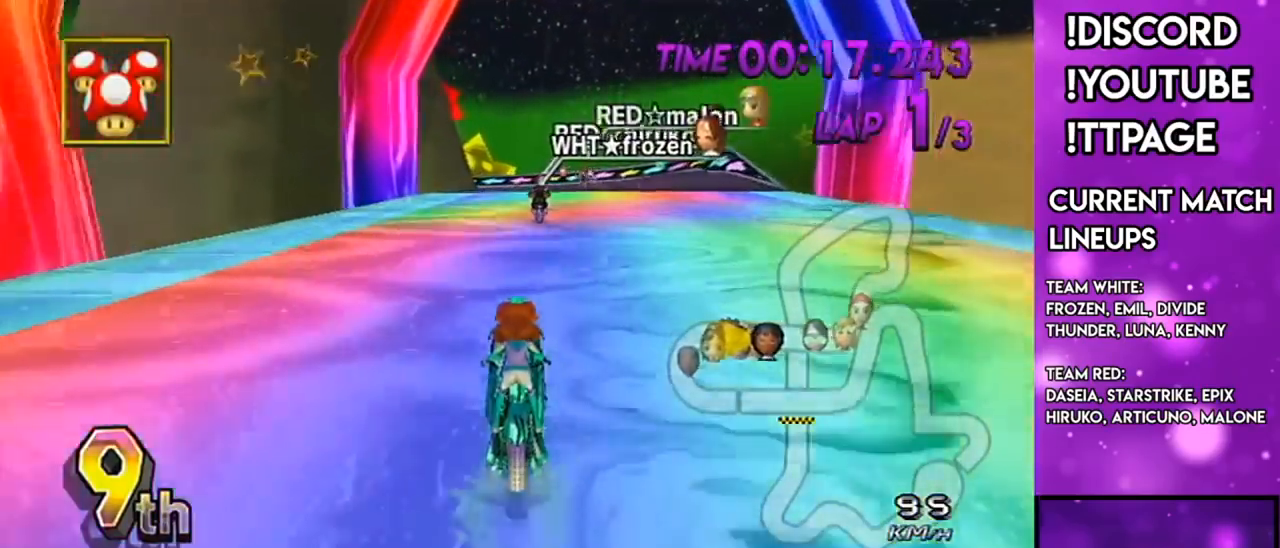
{"buttons": ["A"], "left_stick": "center", "right_stick": "center", "events": []}
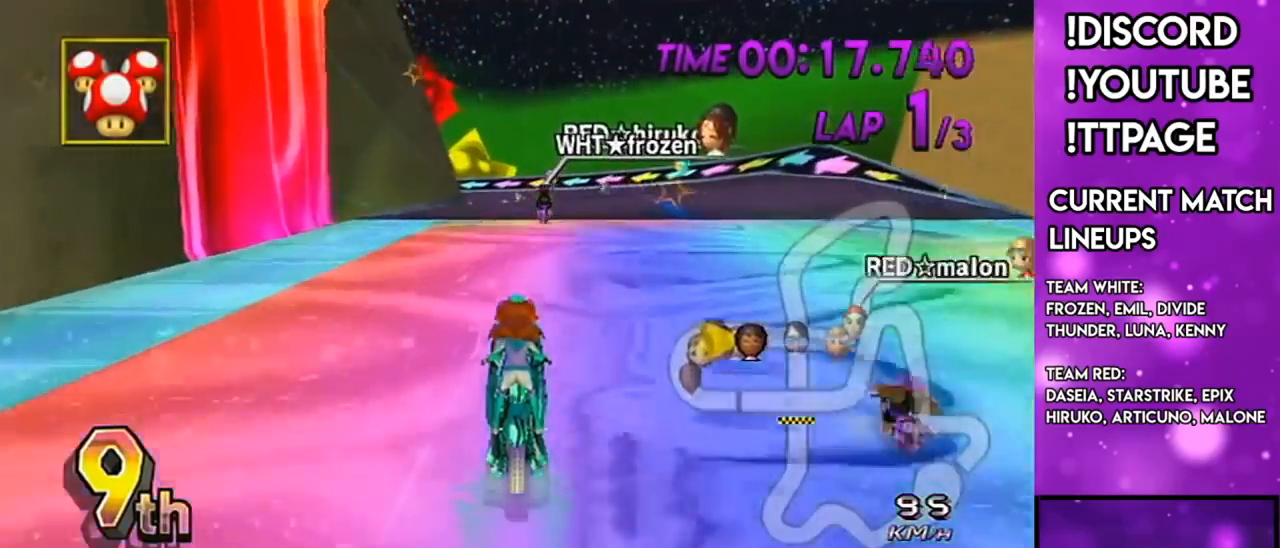
{"buttons": ["A"], "left_stick": "center", "right_stick": "center", "events": [[434, "DPAD_UP", "down"], [484, "DPAD_UP", "up"]]}
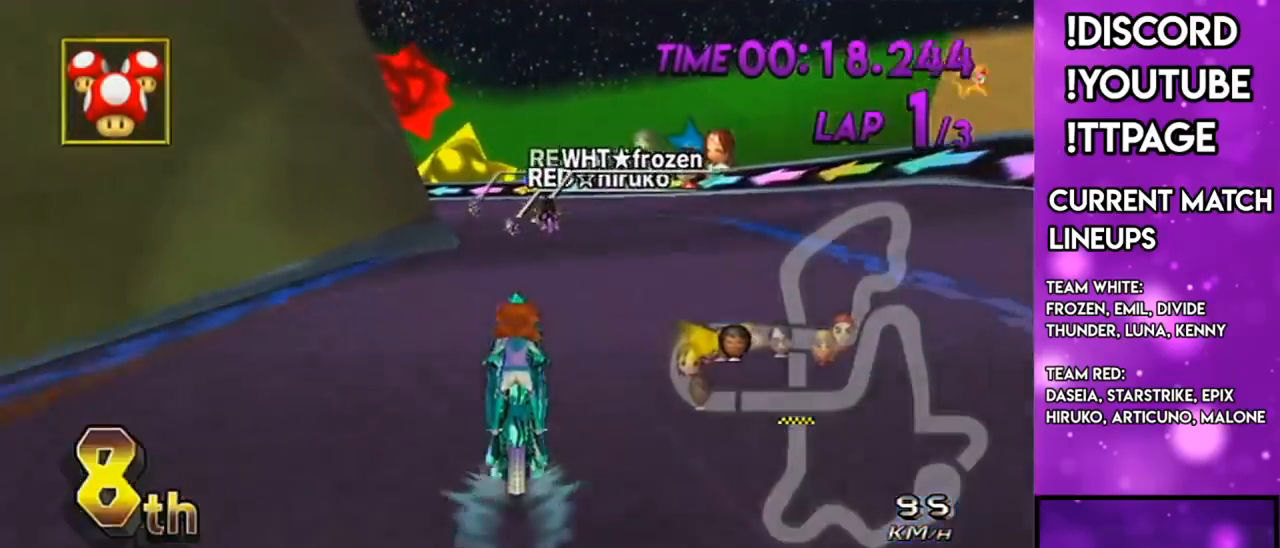
{"buttons": ["A", "R1"], "left_stick": "up-left", "right_stick": "center", "events": [[100, "R1", "down"], [400, "left_stick", "up-left"]]}
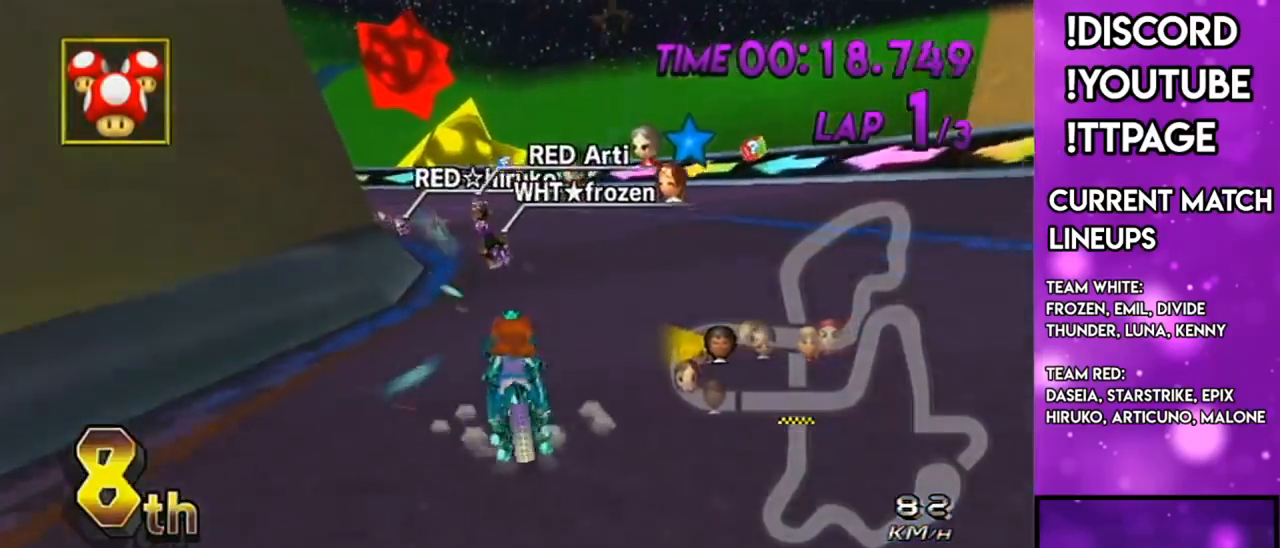
{"buttons": ["A", "R1"], "left_stick": "right", "right_stick": "center", "events": [[50, "left_stick", "up-right"], [100, "left_stick", "right"]]}